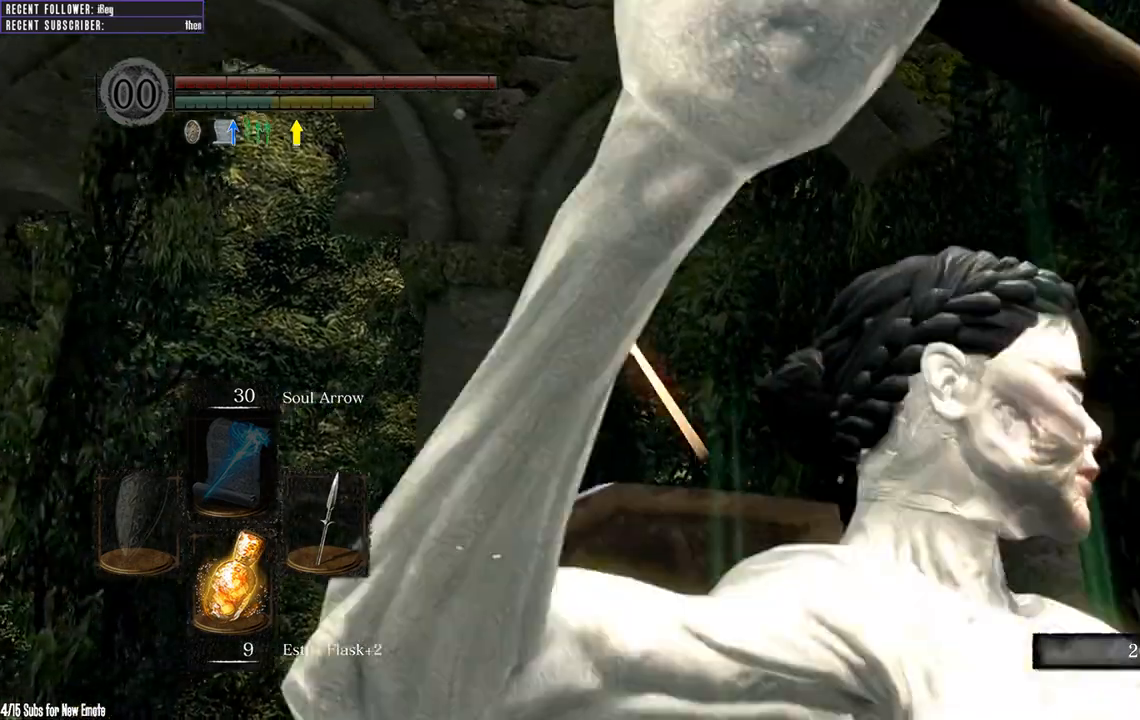
Gameplay with a controller (Xbox layout); each line is a JSON object with the inputs held at the frame after it. "events" lists button and stick changes between this image and that frame as [ms after this image, input, new state], when the widget could be followed in between.
{"buttons": [], "left_stick": "center", "right_stick": "center", "events": [[100, "right_stick", "up"], [217, "right_stick", "center"]]}
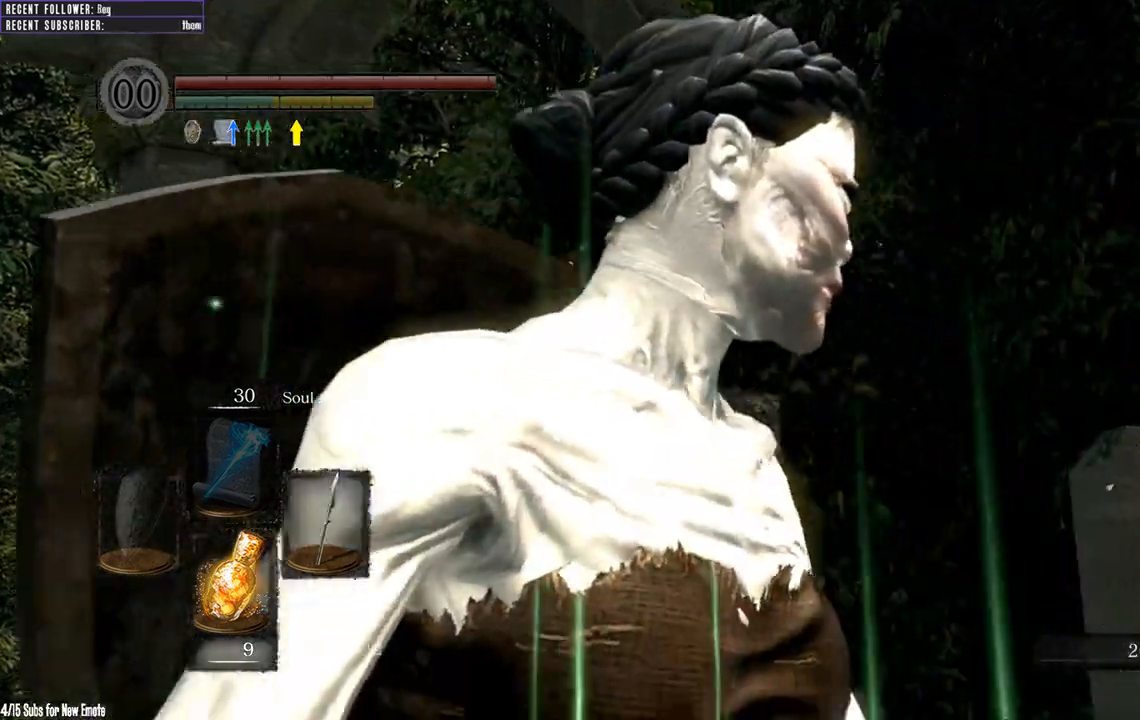
{"buttons": [], "left_stick": "center", "right_stick": "up-right", "events": [[50, "right_stick", "up-right"]]}
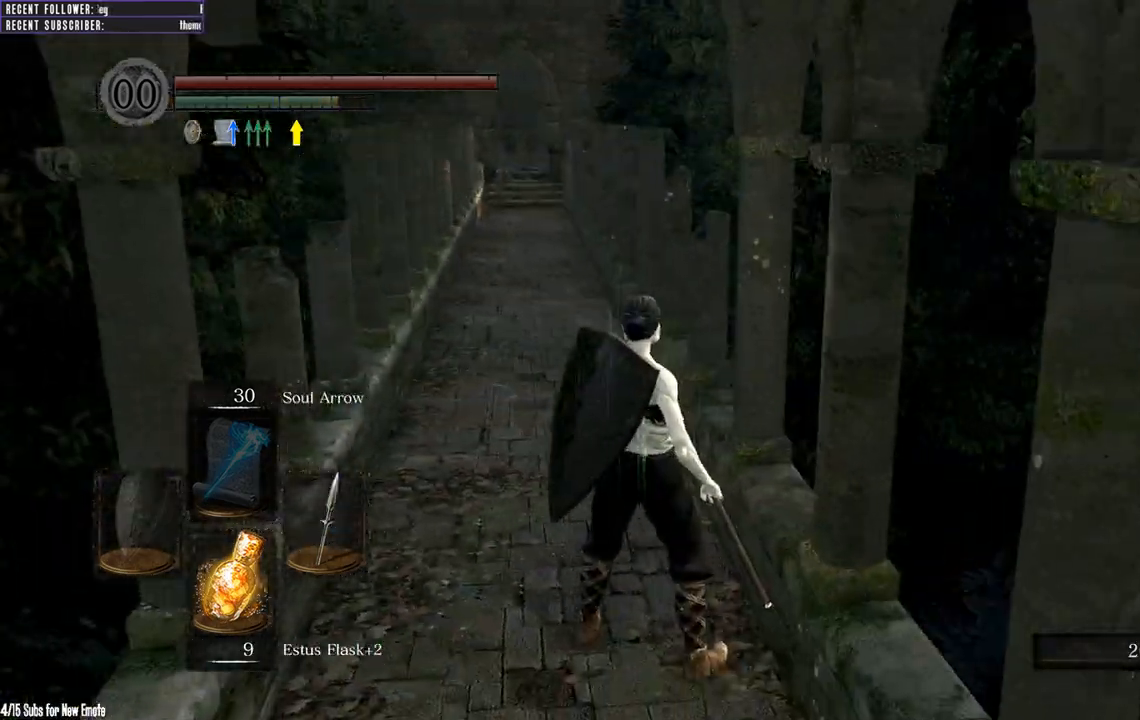
{"buttons": ["B"], "left_stick": "up", "right_stick": "down", "events": [[50, "right_stick", "center"], [267, "left_stick", "up"], [433, "B", "down"], [483, "right_stick", "down"]]}
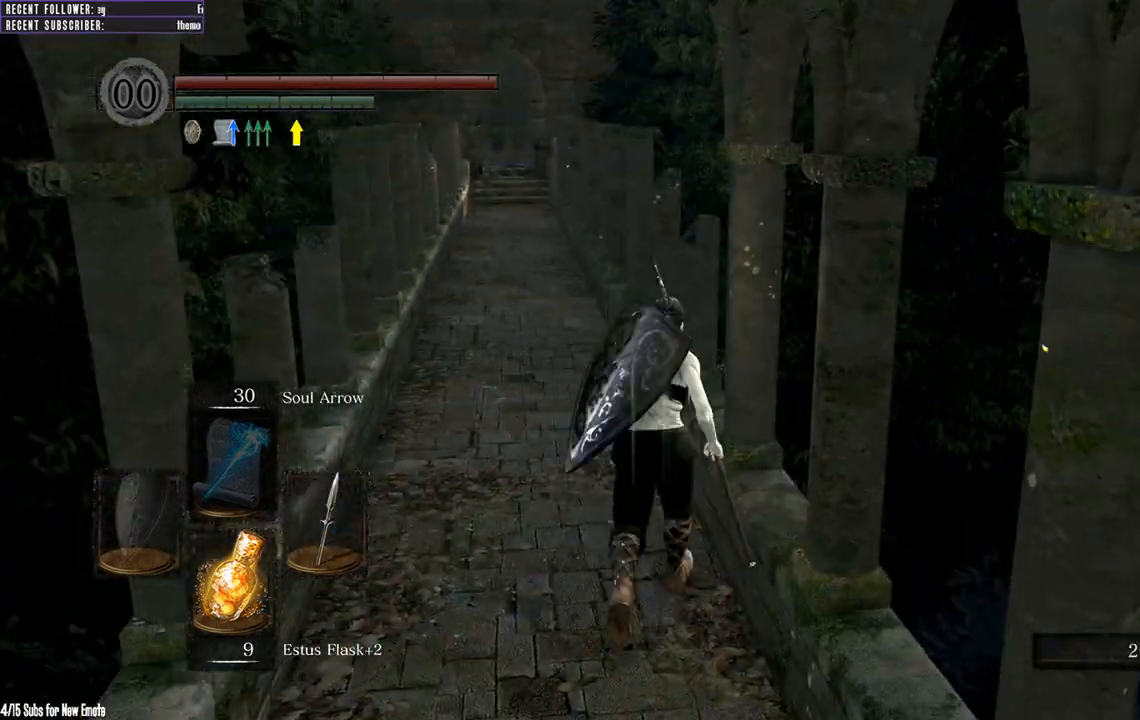
{"buttons": ["B"], "left_stick": "up", "right_stick": "center", "events": [[183, "right_stick", "center"]]}
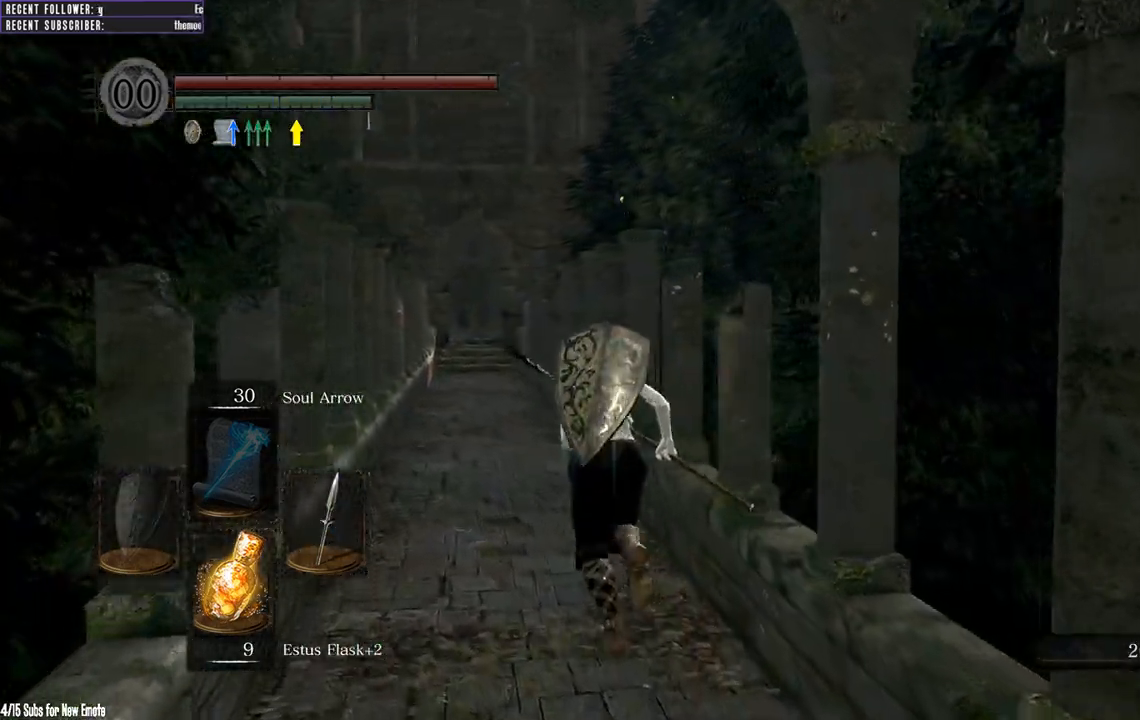
{"buttons": ["B"], "left_stick": "up", "right_stick": "center", "events": [[267, "right_stick", "left"], [317, "right_stick", "center"]]}
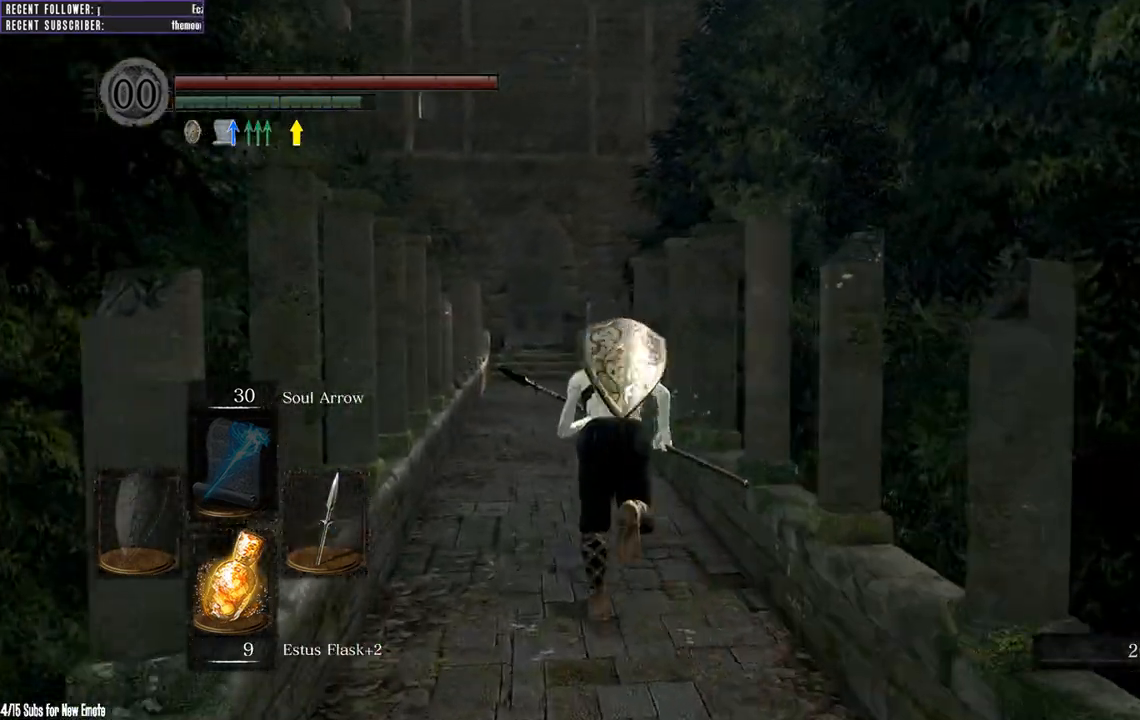
{"buttons": ["B"], "left_stick": "up-left", "right_stick": "left", "events": [[367, "right_stick", "left"], [483, "left_stick", "up-left"]]}
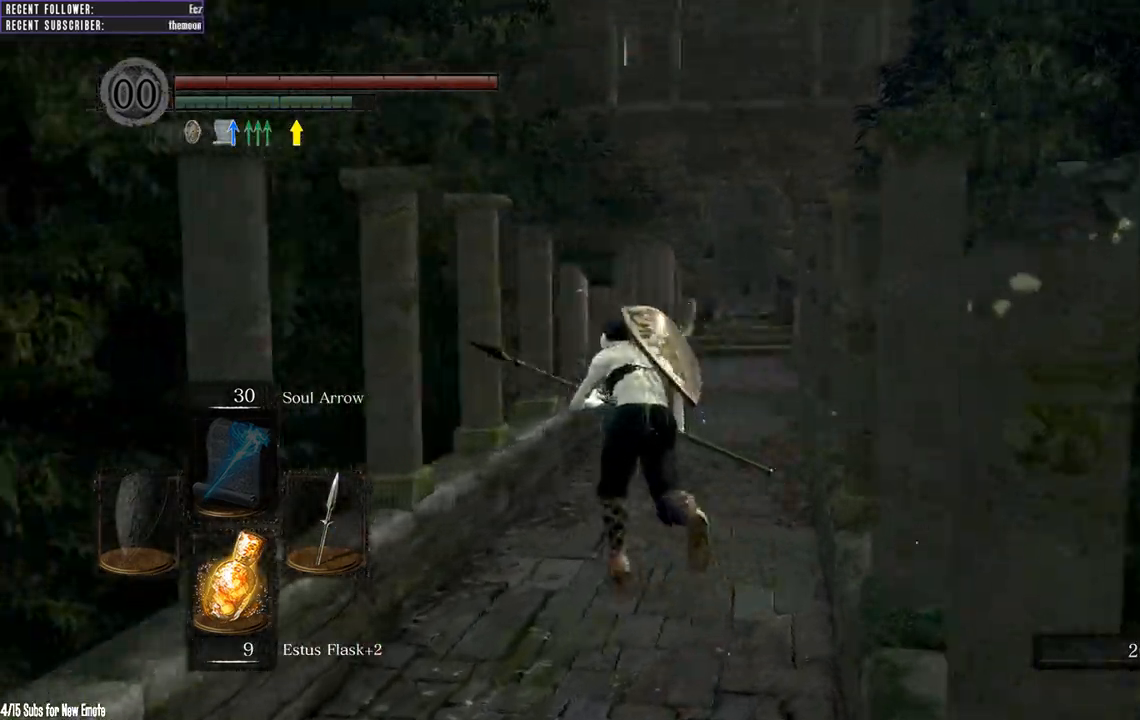
{"buttons": ["B"], "left_stick": "up-right", "right_stick": "right", "events": [[200, "left_stick", "up"], [217, "right_stick", "up-left"], [417, "left_stick", "up-right"], [467, "right_stick", "right"]]}
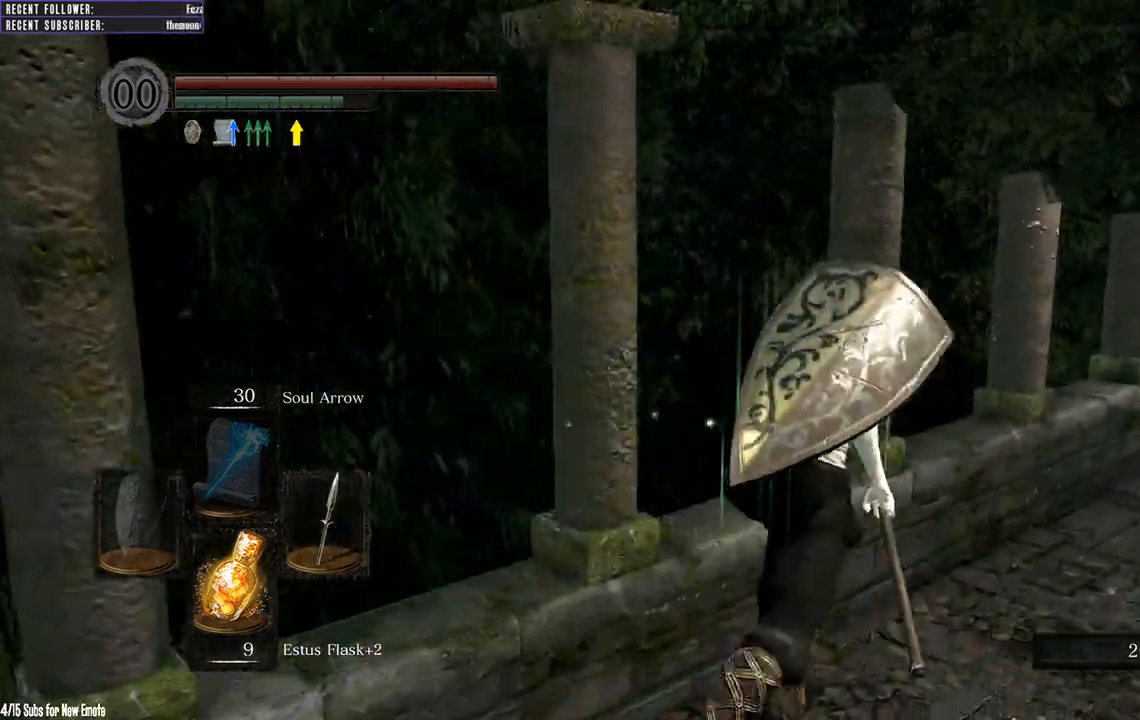
{"buttons": ["B"], "left_stick": "down-right", "right_stick": "right", "events": [[117, "left_stick", "down-right"], [300, "right_stick", "center"], [450, "right_stick", "right"]]}
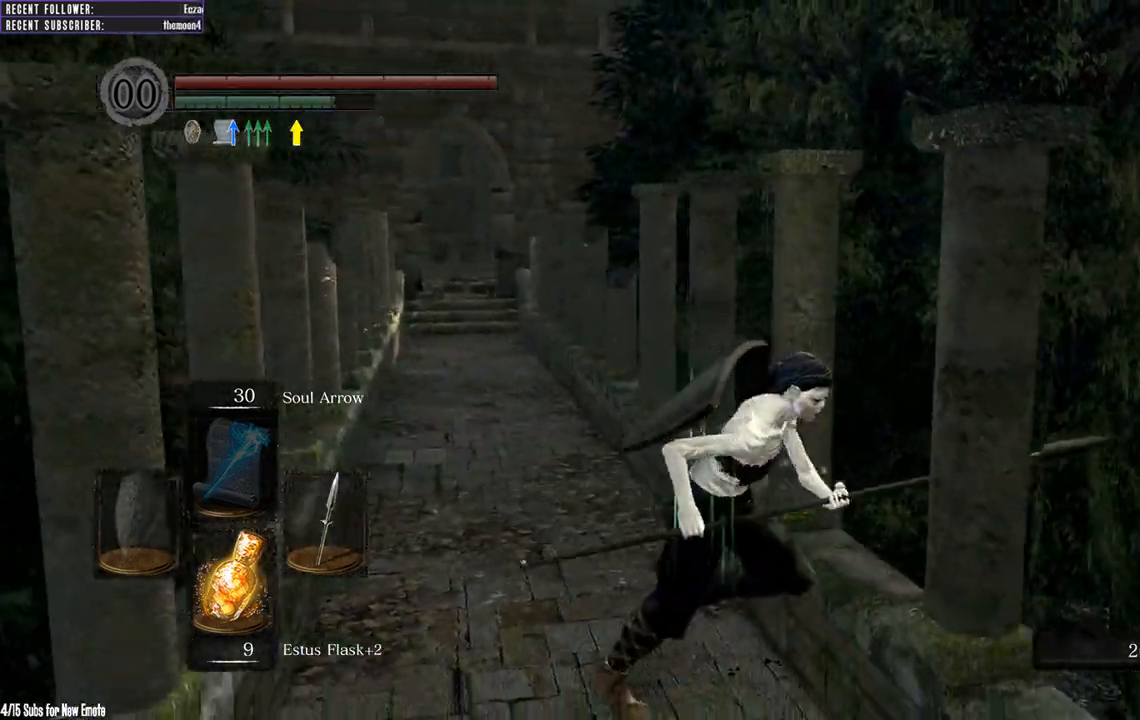
{"buttons": ["B"], "left_stick": "up-right", "right_stick": "right", "events": [[400, "left_stick", "up-right"]]}
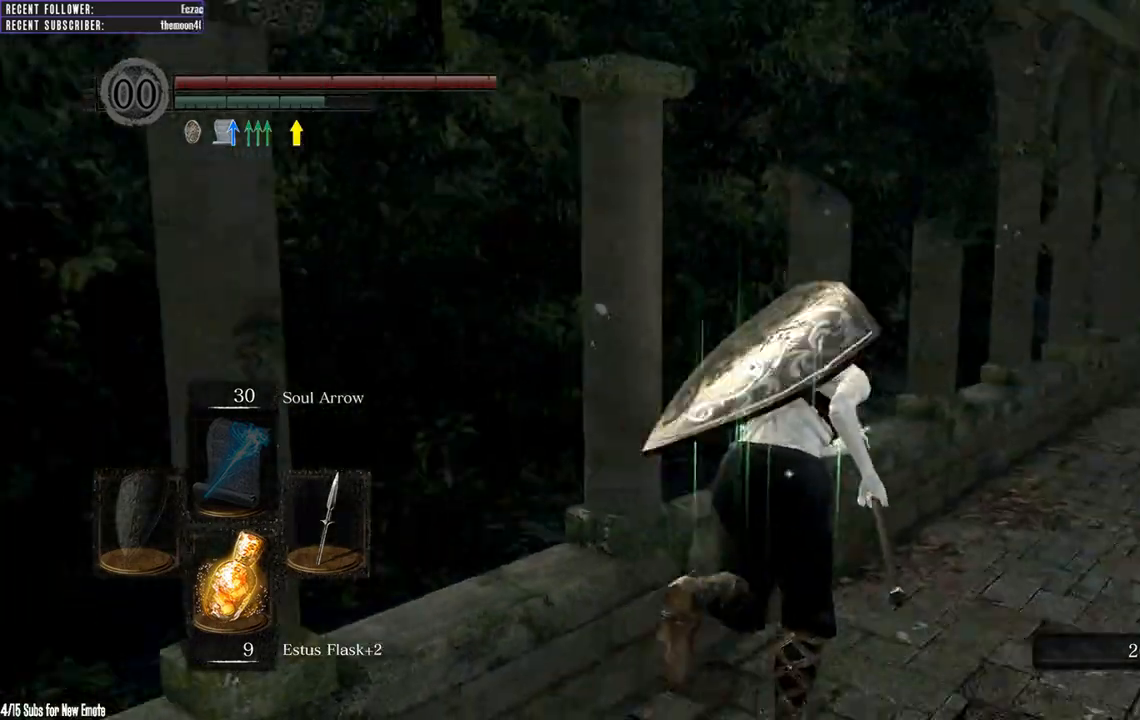
{"buttons": ["B"], "left_stick": "up", "right_stick": "center", "events": [[133, "right_stick", "center"], [167, "left_stick", "up"]]}
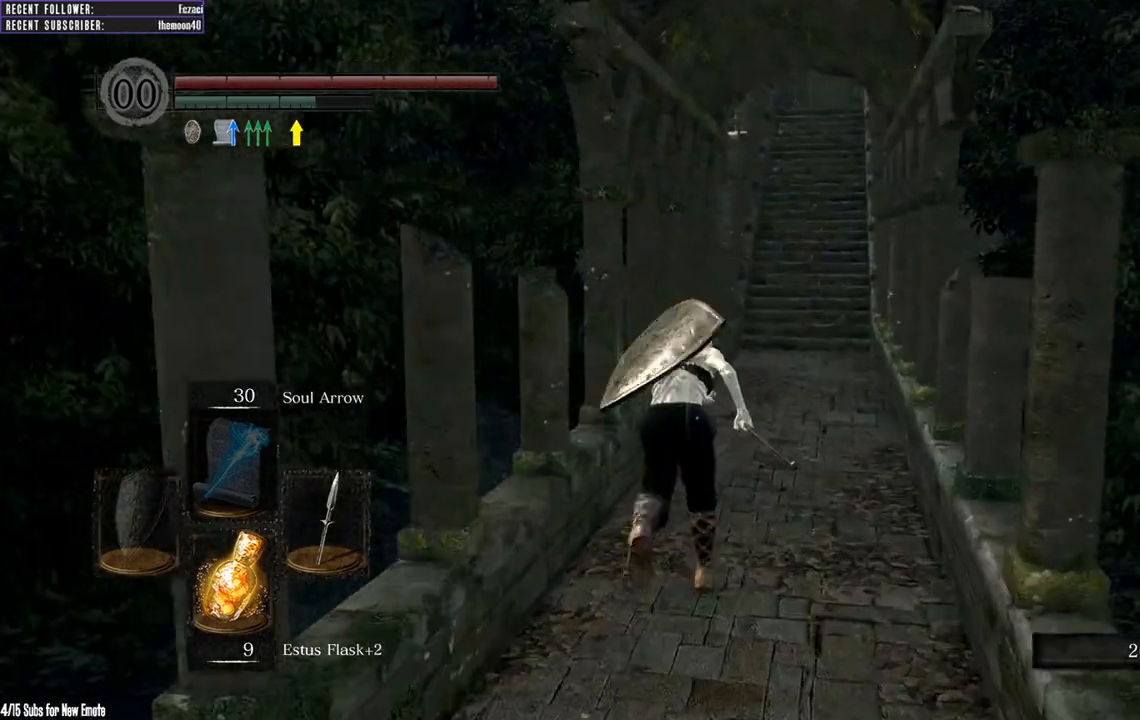
{"buttons": ["B"], "left_stick": "up", "right_stick": "center", "events": []}
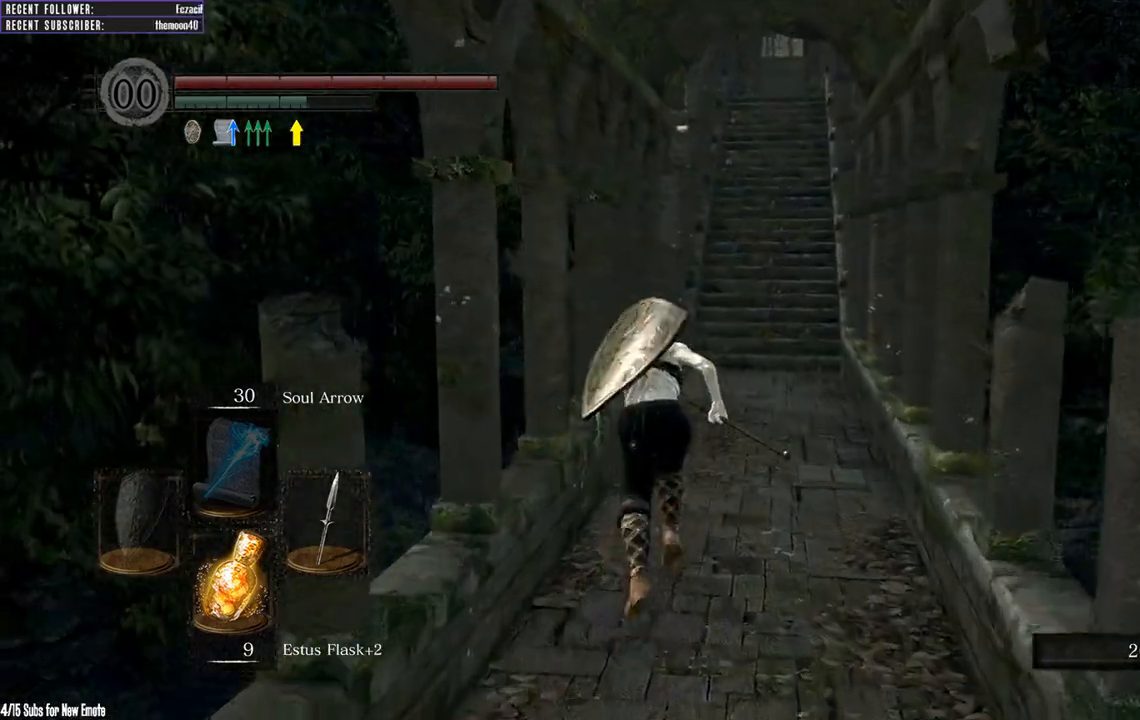
{"buttons": ["B"], "left_stick": "up", "right_stick": "center", "events": []}
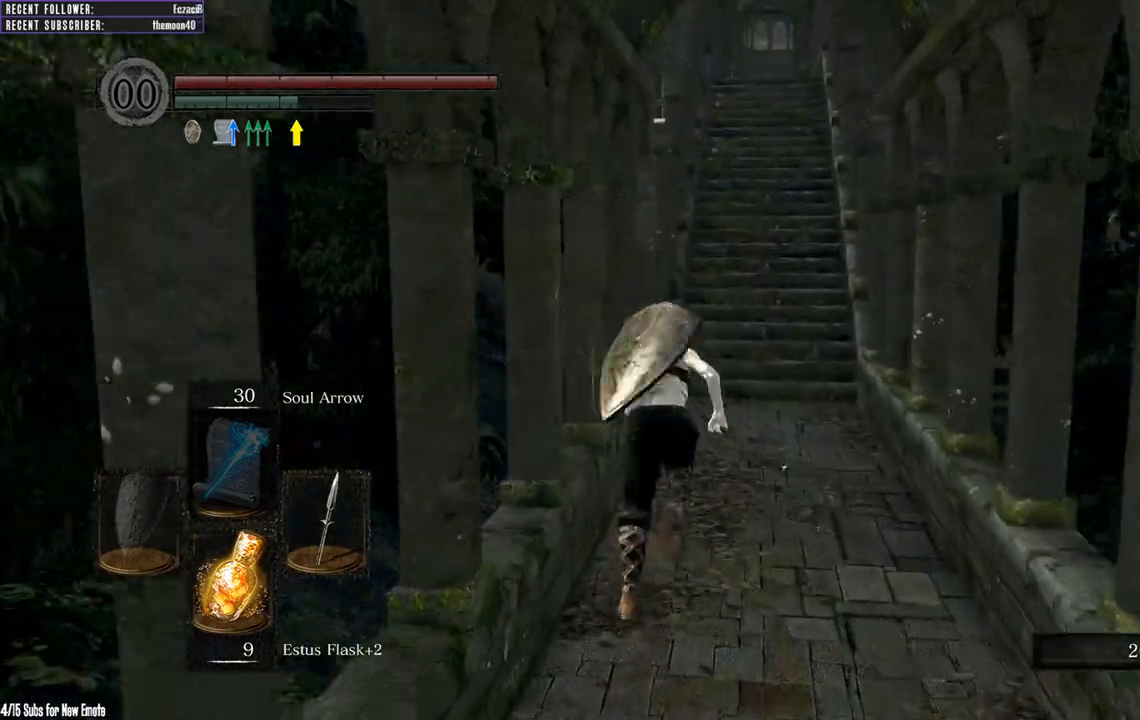
{"buttons": ["B"], "left_stick": "up", "right_stick": "down", "events": [[317, "right_stick", "down"]]}
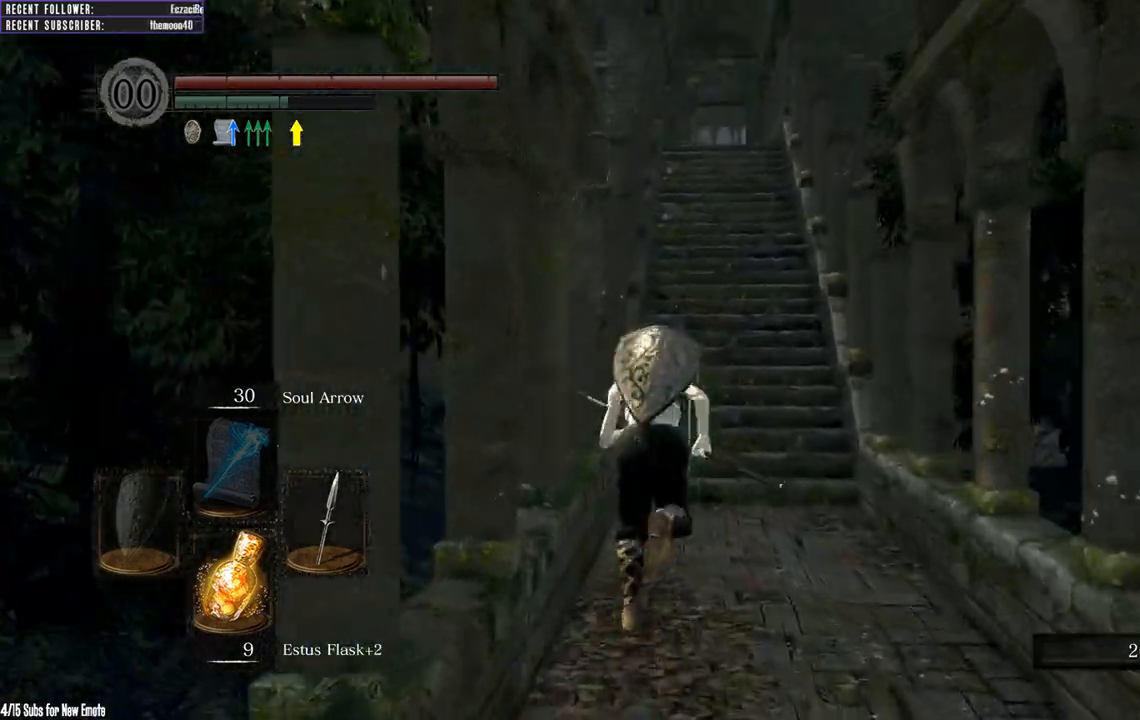
{"buttons": ["B"], "left_stick": "up", "right_stick": "center", "events": [[33, "right_stick", "center"]]}
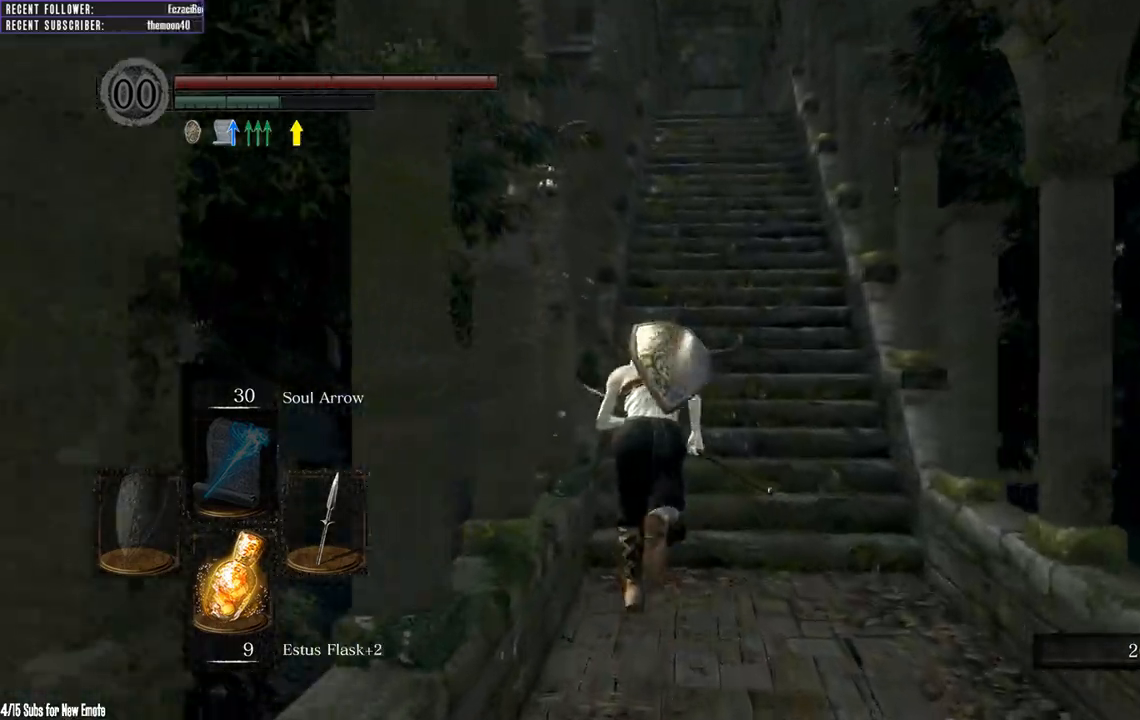
{"buttons": ["B"], "left_stick": "up", "right_stick": "center", "events": []}
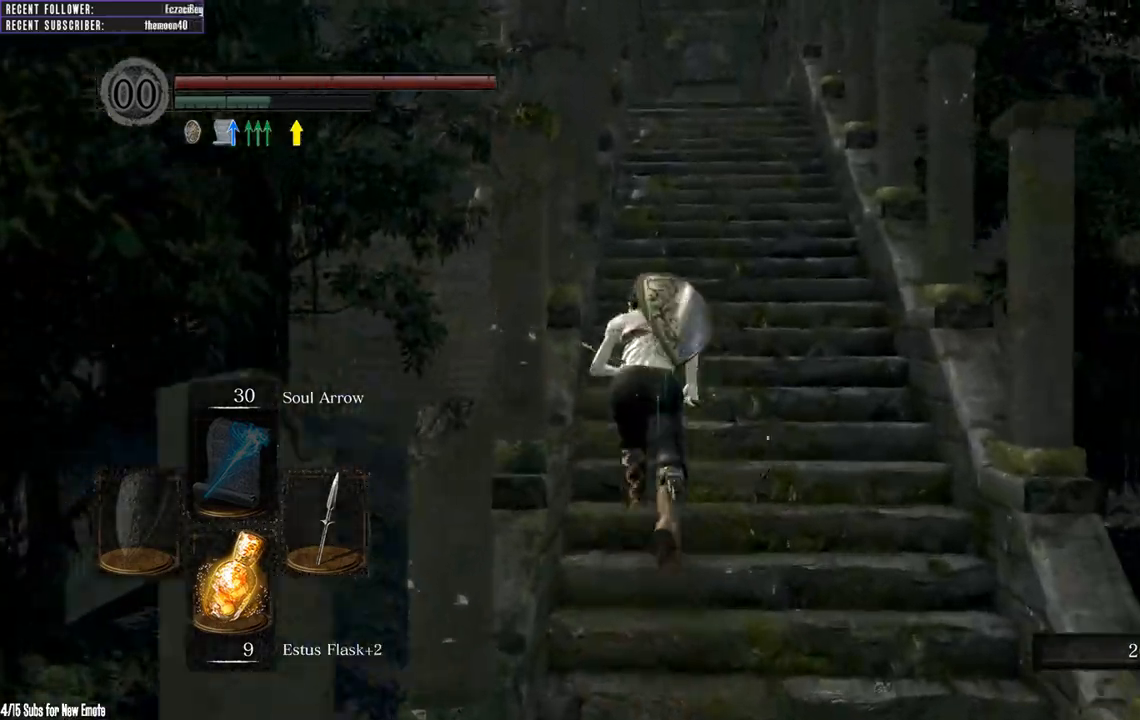
{"buttons": ["B"], "left_stick": "up", "right_stick": "center", "events": [[100, "right_stick", "up"], [267, "right_stick", "center"]]}
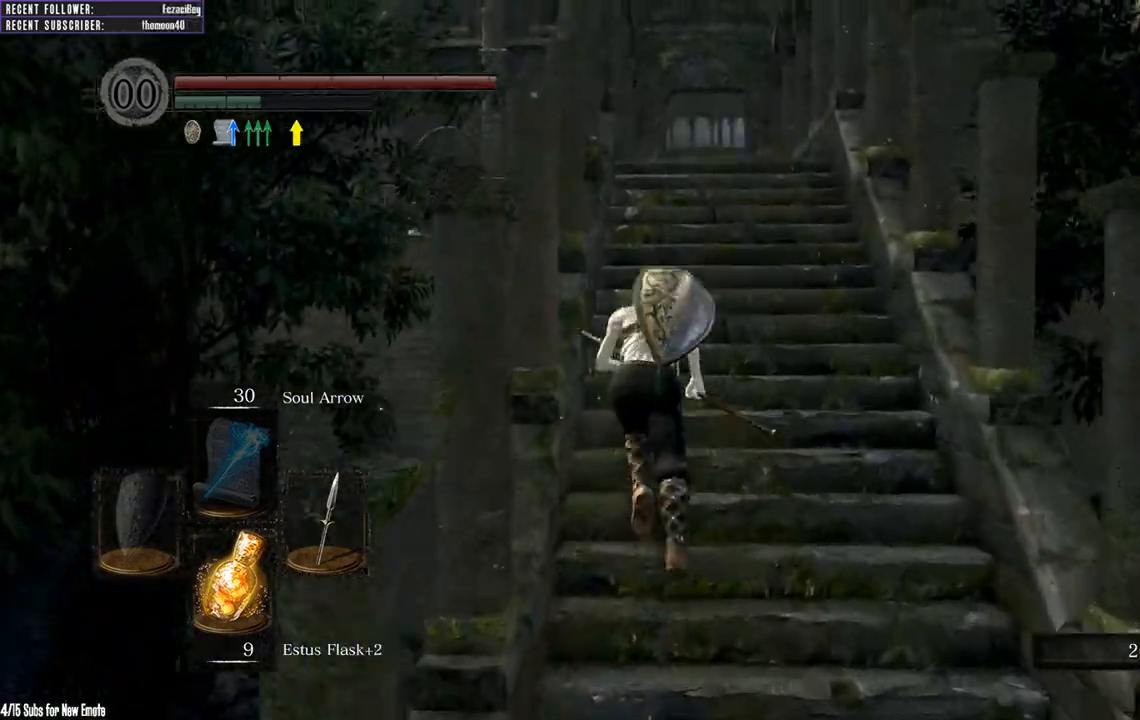
{"buttons": ["B"], "left_stick": "up", "right_stick": "center", "events": []}
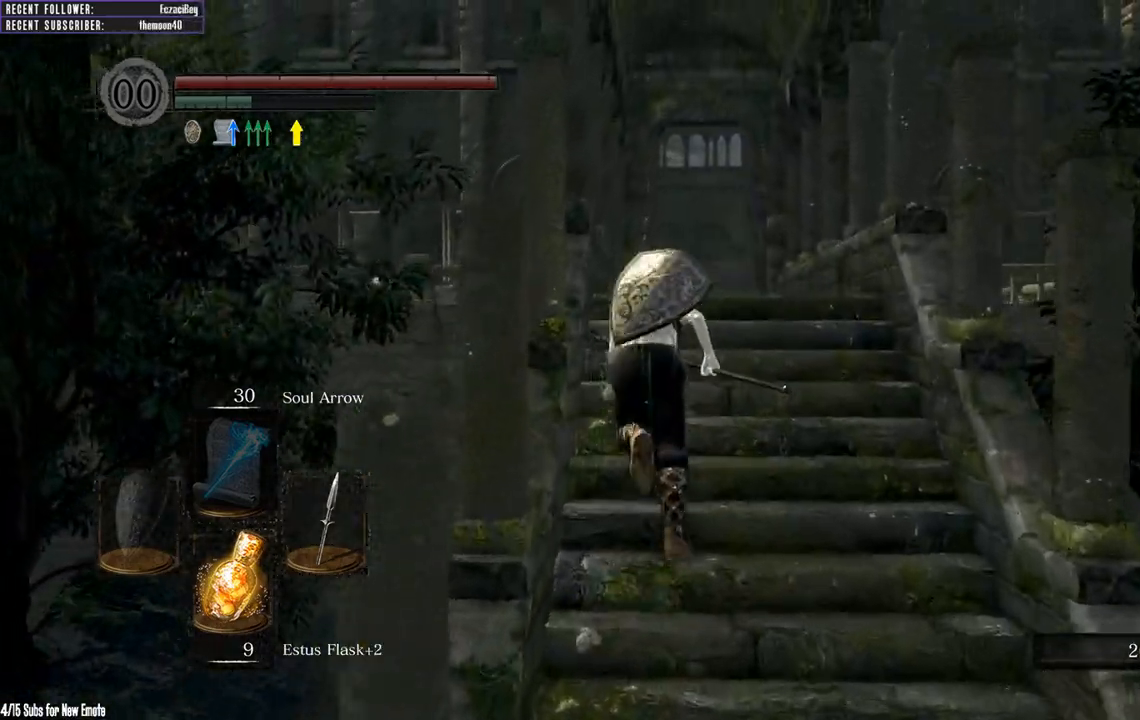
{"buttons": ["B"], "left_stick": "up", "right_stick": "center", "events": [[100, "right_stick", "up"], [350, "right_stick", "center"]]}
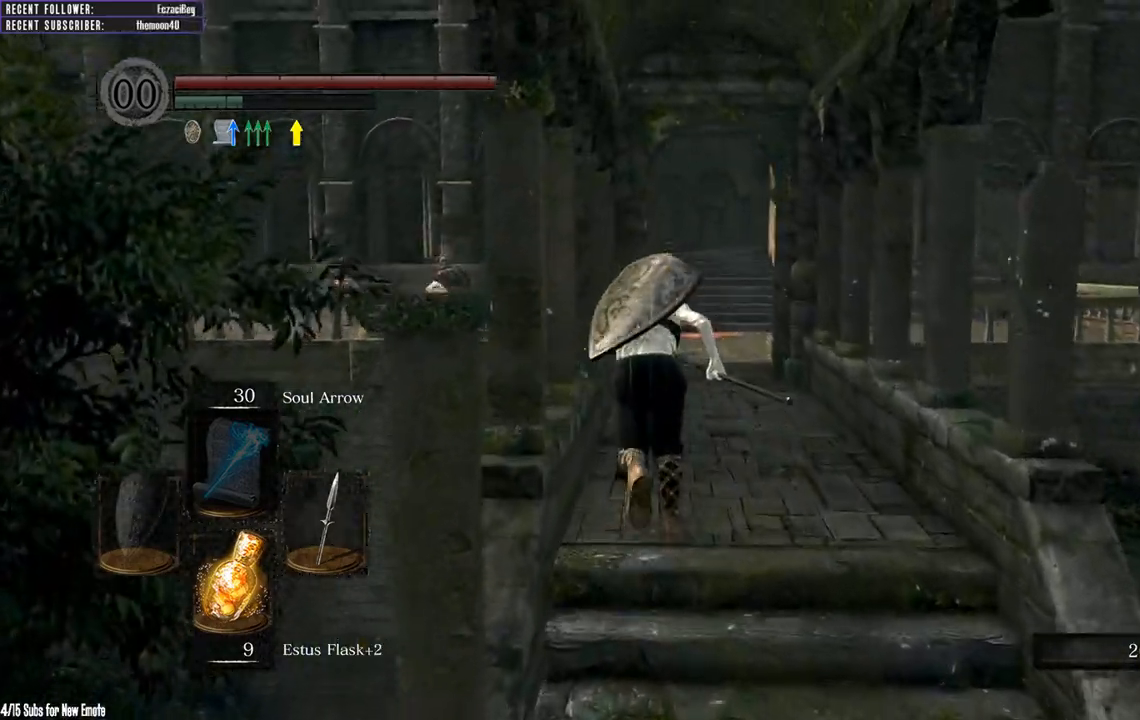
{"buttons": ["B"], "left_stick": "up", "right_stick": "center", "events": []}
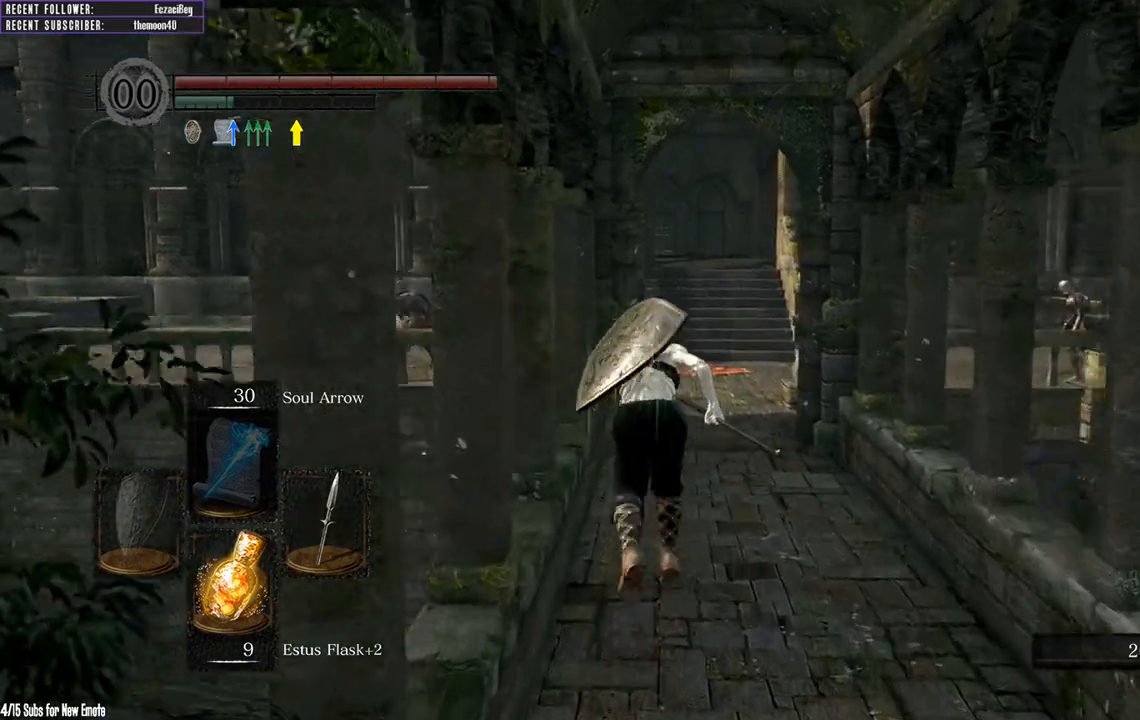
{"buttons": ["B"], "left_stick": "up", "right_stick": "center", "events": []}
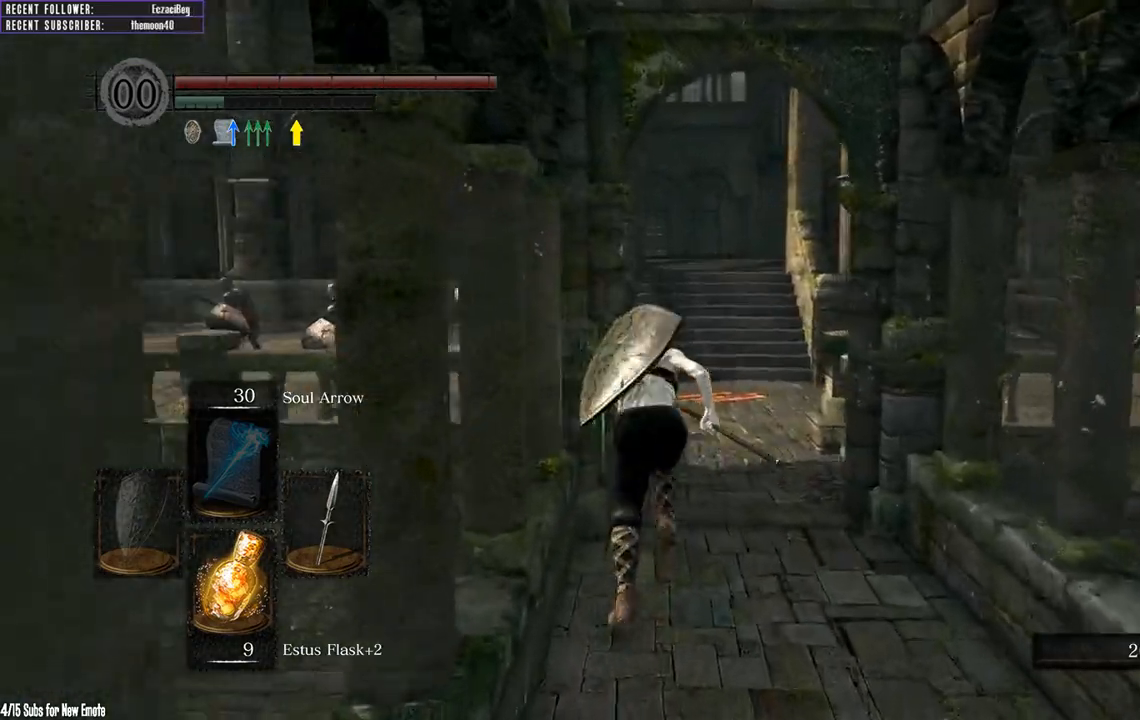
{"buttons": ["B"], "left_stick": "up", "right_stick": "center", "events": []}